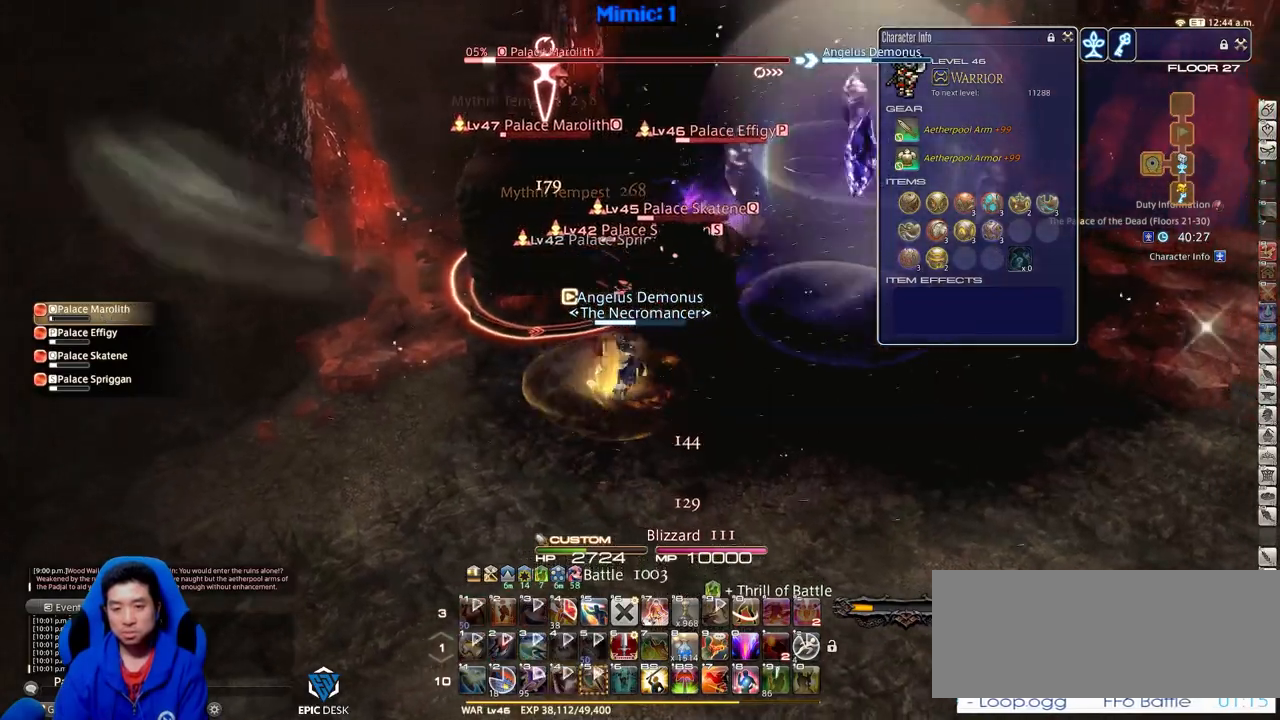
Gameplay with keyboard; each line is a JSON object with the keys held at the frame after it. "events" lists presses ("down") and releases ("up") of ".", "/", "0", "1", "2", "3", "4", "5", "6", "7", "8", "9", "a", "alt_l", "alt_r", "b", "backslash", "backspace", "c", "caps_lock", "comma", "ctrl_l", "ctrl_r", "d", "down", "e", "equals", "escape", "f", "f1", "f10", "f11", "f12", "f2", "f3", "f4", "f5", "f6", "f7", "f8", "f9", "g", "h", "i", "j", "k", "l", "lbracket", "left", "m", "minus", "n", "o", "p", "q", "quote", "r", "rbracket", "return", "right", "s", "semicolon", "shift_l", "shift_r", "space", "super", "t", "tab", "tilde", "u", "up", "v", "w", "x", "y" and "z" between this image and that frame as [ms after this image, input, new state], when the widget could be followed in between. No other keys are recorded. Mouse input is not recorded.
{"keys": ["d", "p"], "events": [[100, "p", "down"], [417, "p", "up"], [467, "p", "down"]]}
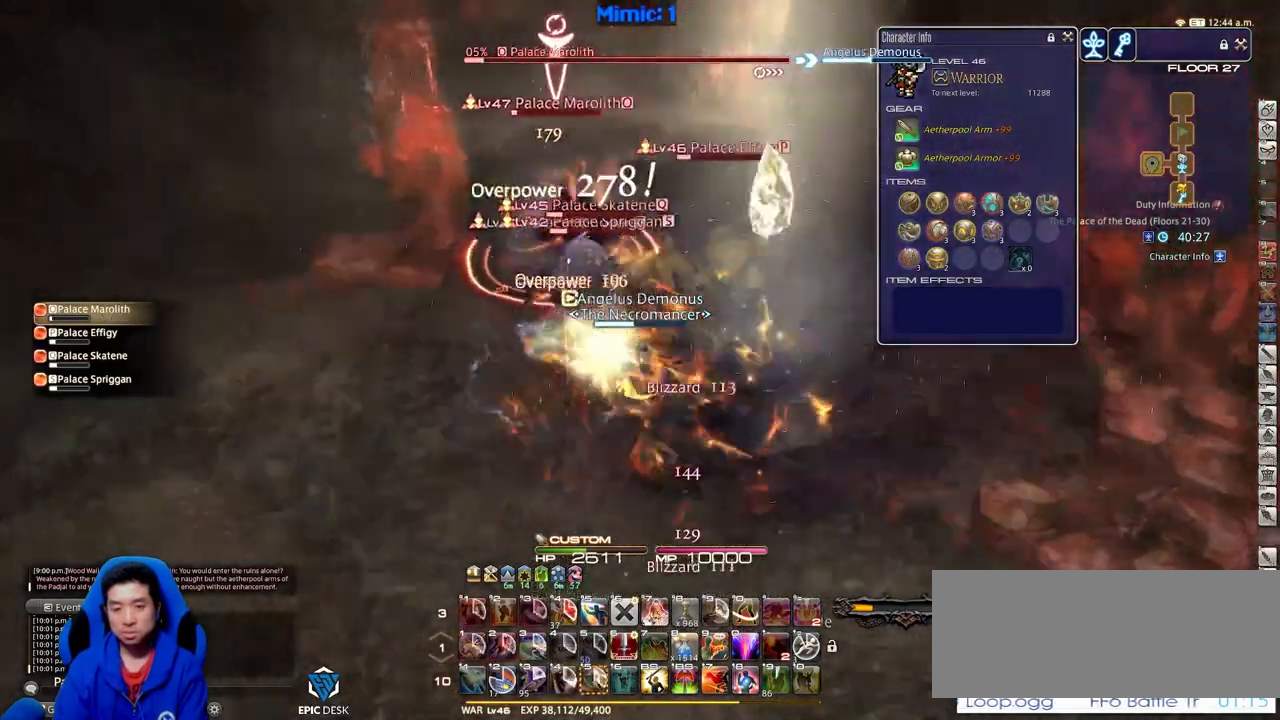
{"keys": ["d", "lbracket", "p", "w"], "events": [[116, "p", "up"], [383, "p", "down"], [483, "lbracket", "down"], [483, "w", "down"]]}
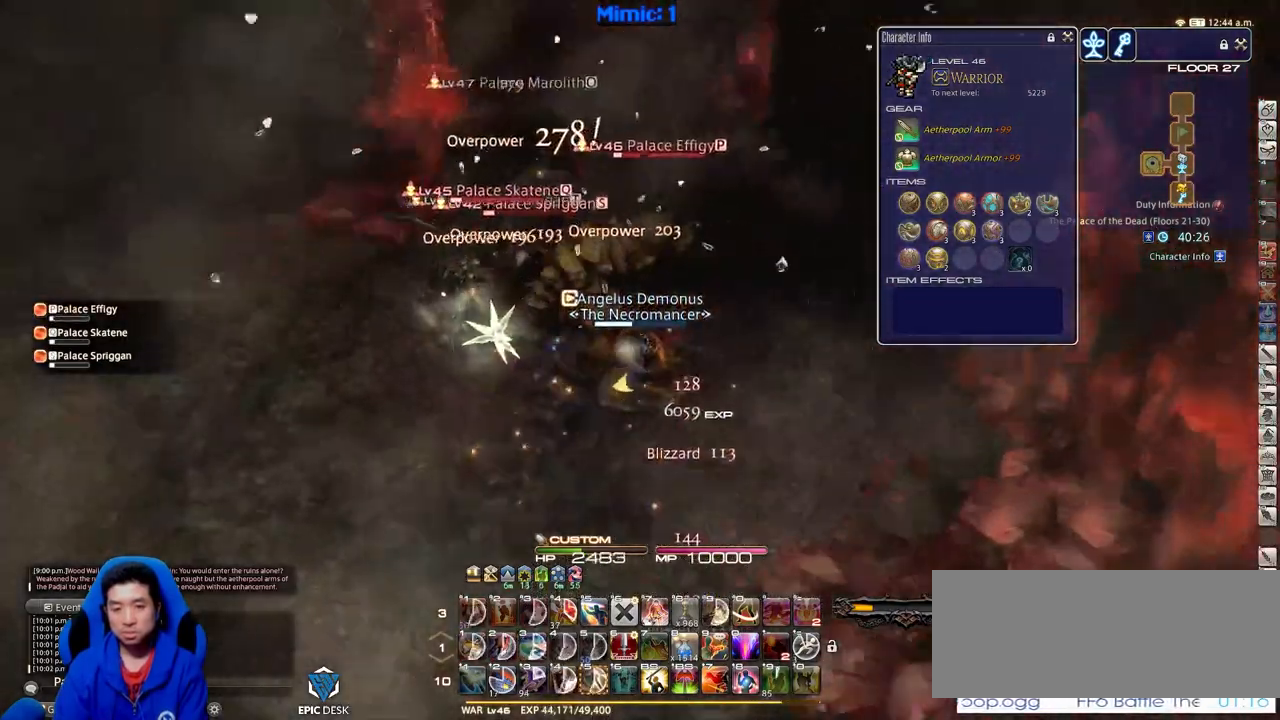
{"keys": ["shift_r", "w"], "events": [[34, "a", "down"], [84, "d", "up"], [84, "lbracket", "up"], [84, "p", "up"], [217, "shift_r", "down"], [401, "a", "up"]]}
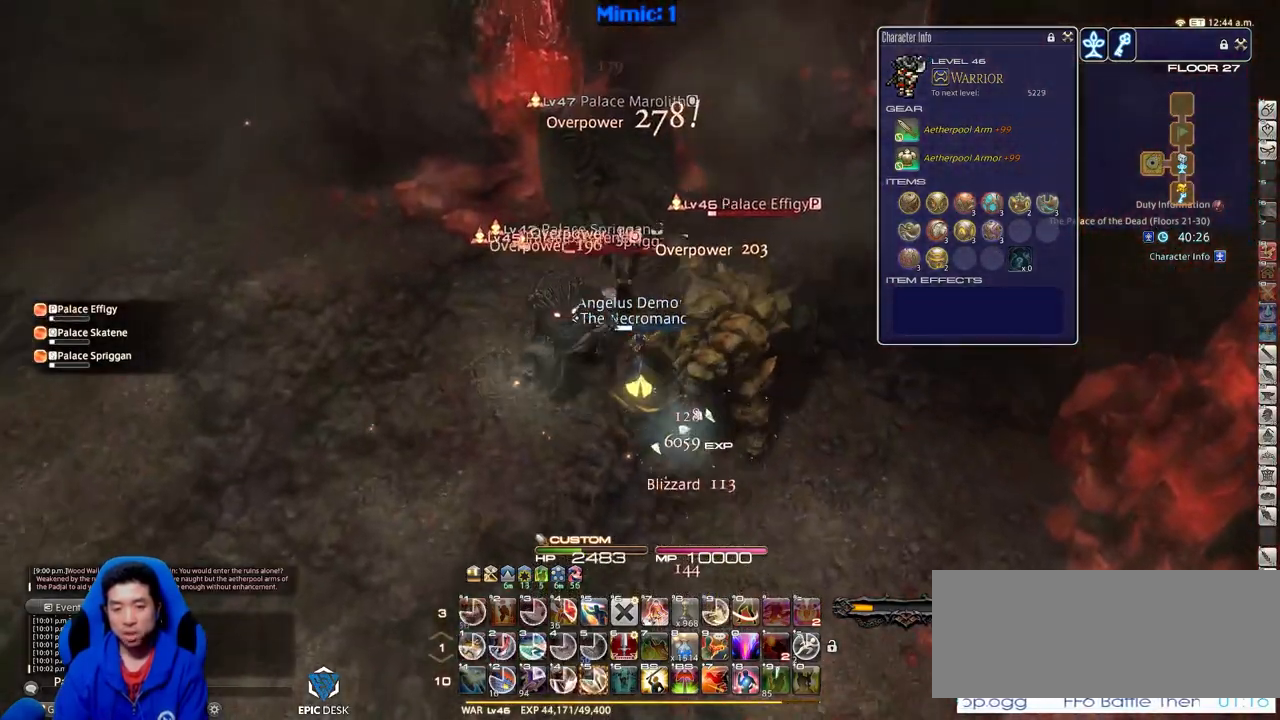
{"keys": [], "events": [[133, "w", "up"], [183, "5", "down"], [283, "5", "up"], [333, "5", "down"], [417, "5", "up"], [467, "shift_r", "up"]]}
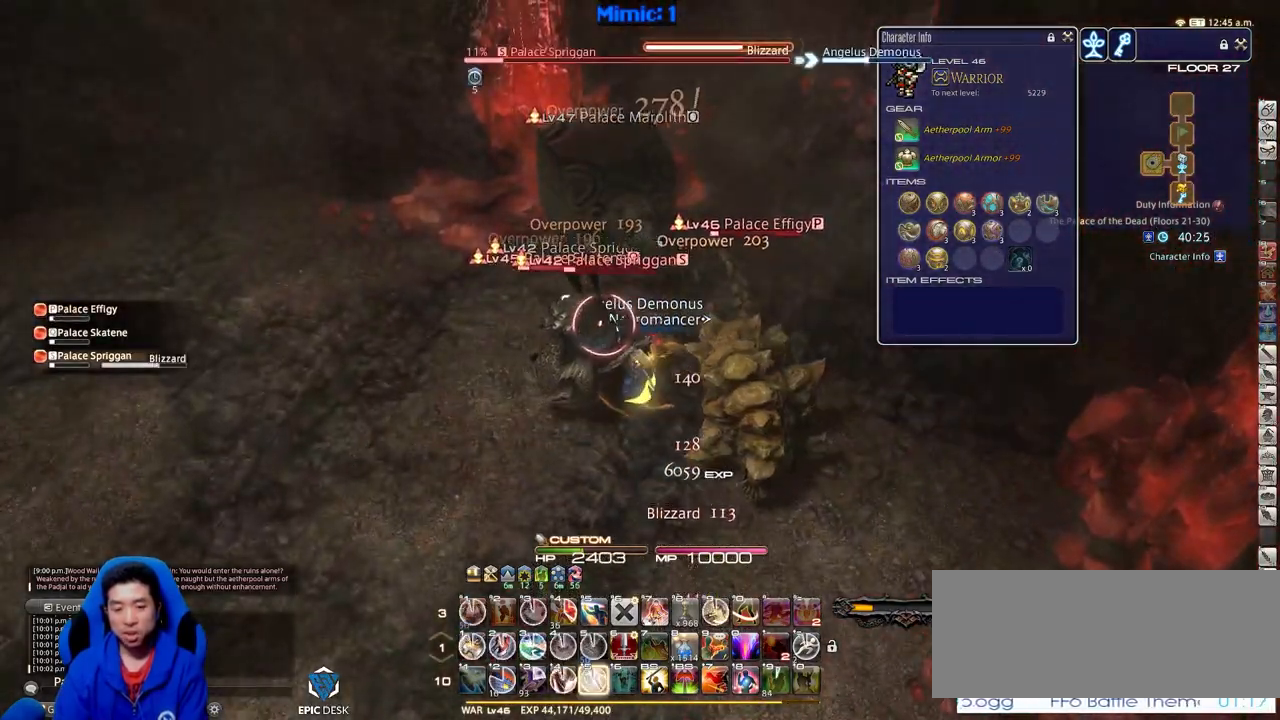
{"keys": ["d"], "events": [[17, "a", "down"], [67, "minus", "down"], [67, "rbracket", "down"], [150, "rbracket", "up"], [200, "minus", "up"], [200, "s", "down"], [250, "a", "up"], [250, "d", "down"], [250, "rbracket", "down"], [350, "rbracket", "up"], [350, "s", "up"]]}
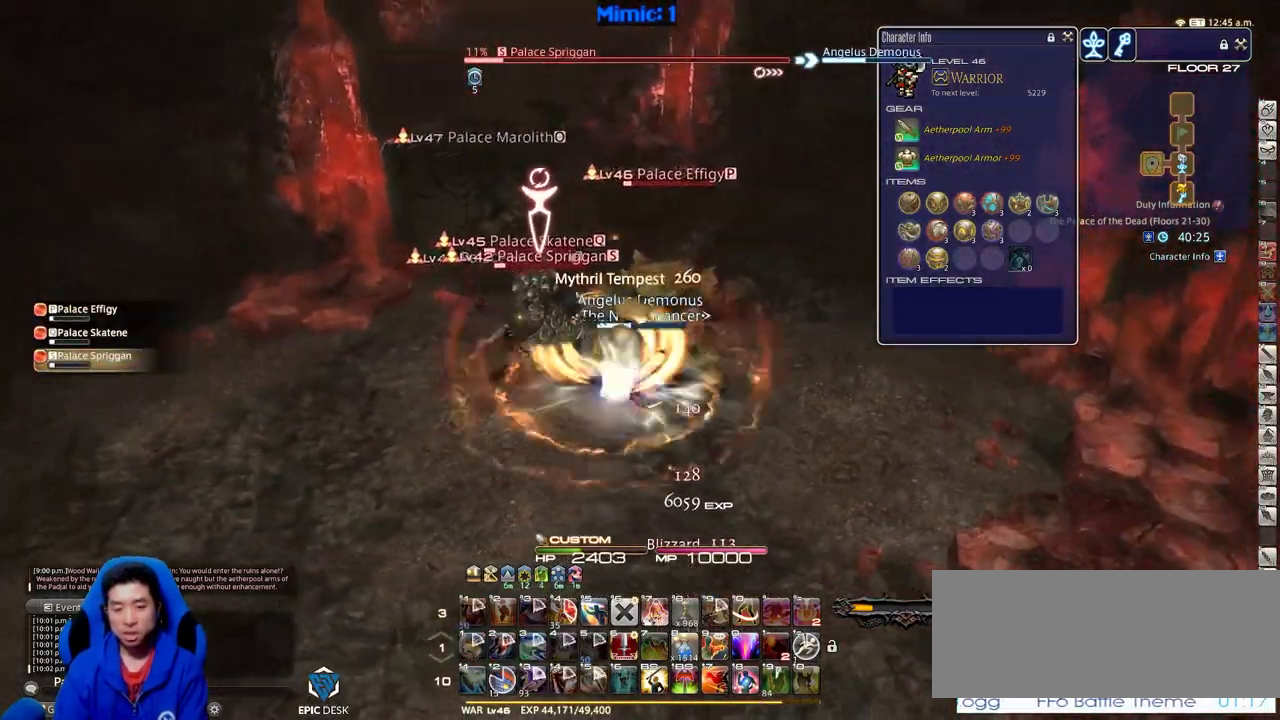
{"keys": ["a", "rbracket"], "events": [[33, "p", "down"], [217, "a", "down"], [267, "d", "up"], [267, "p", "up"], [450, "rbracket", "down"]]}
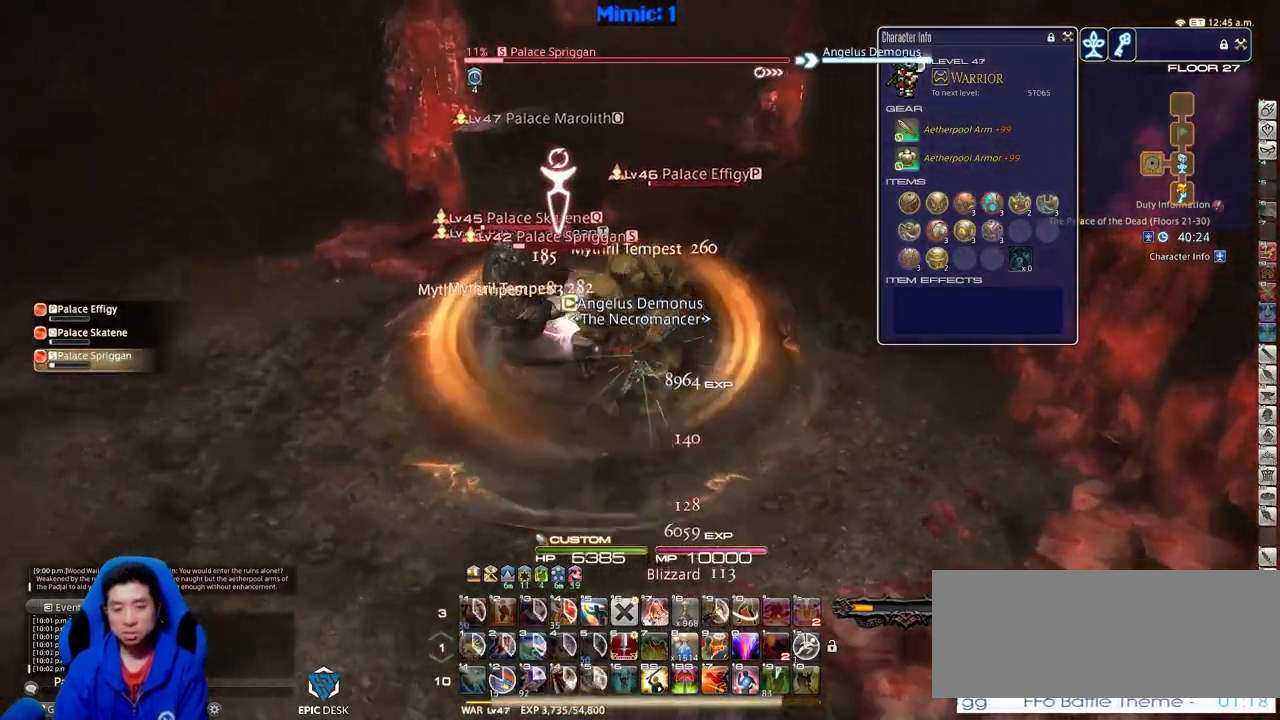
{"keys": ["a"], "events": [[234, "rbracket", "up"]]}
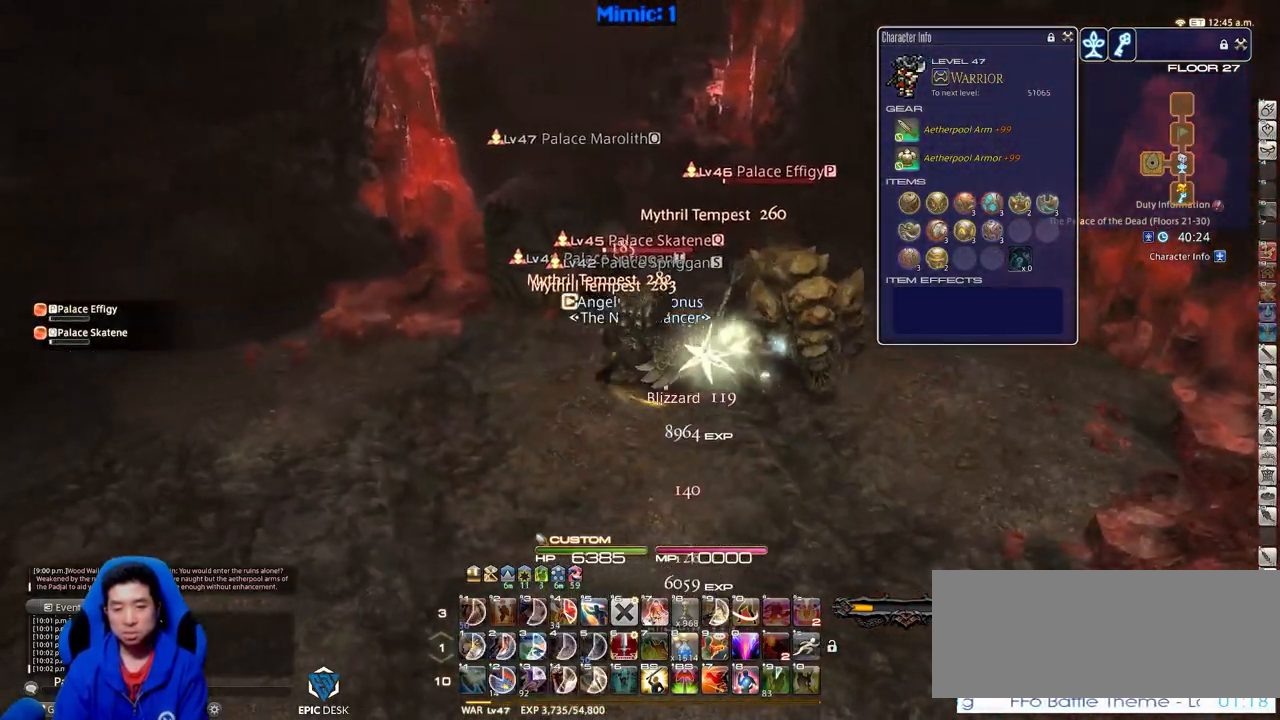
{"keys": ["d", "w"], "events": [[66, "w", "down"], [150, "a", "up"], [150, "d", "down"], [250, "alt_r", "down"], [350, "q", "down"], [433, "alt_r", "up"], [433, "q", "up"]]}
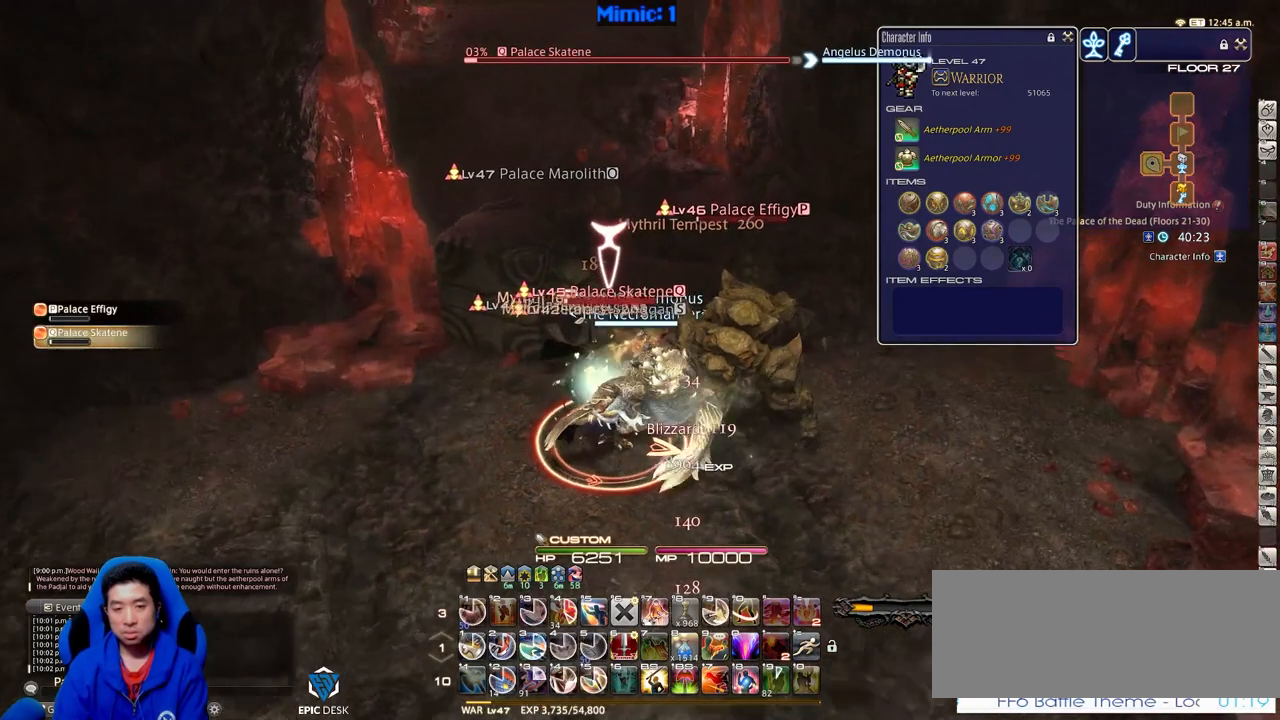
{"keys": ["4", "shift_r", "w"], "events": [[34, "d", "up"], [34, "p", "down"], [134, "p", "up"], [217, "shift_r", "down"], [317, "4", "down"], [401, "4", "up"], [451, "4", "down"]]}
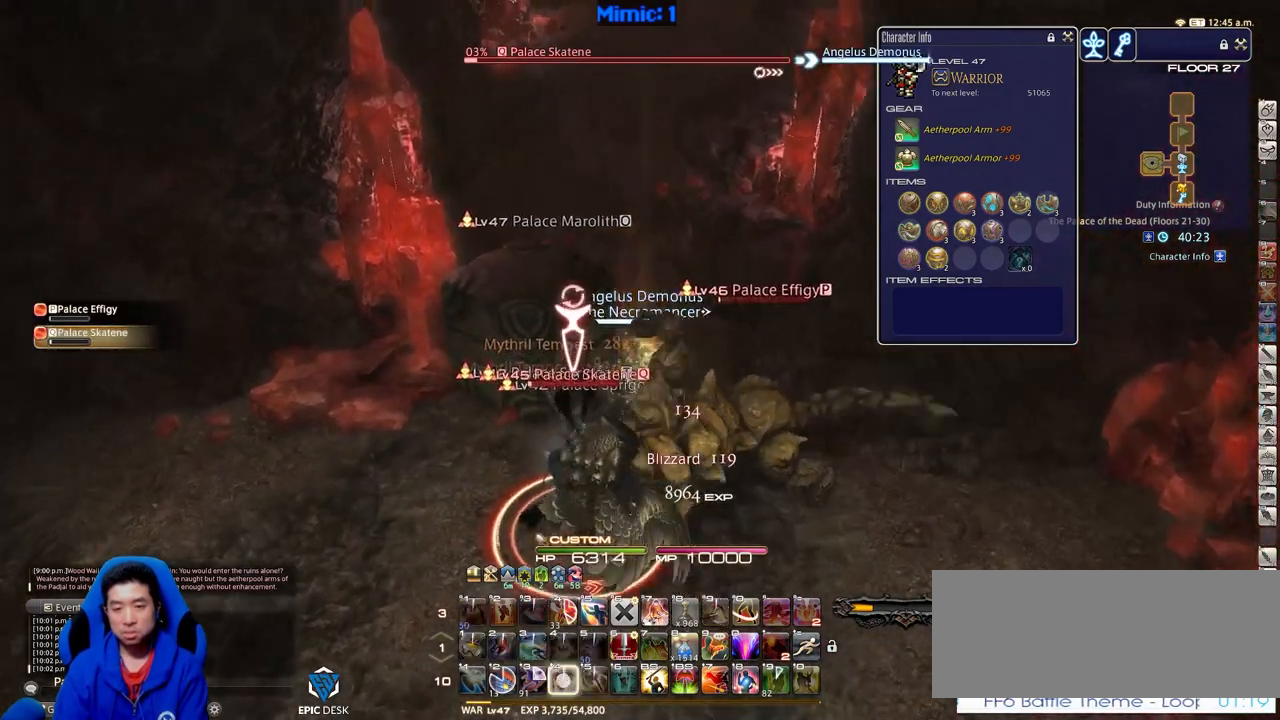
{"keys": ["w"], "events": [[66, "4", "up"], [116, "shift_r", "up"], [166, "minus", "down"], [217, "minus", "up"]]}
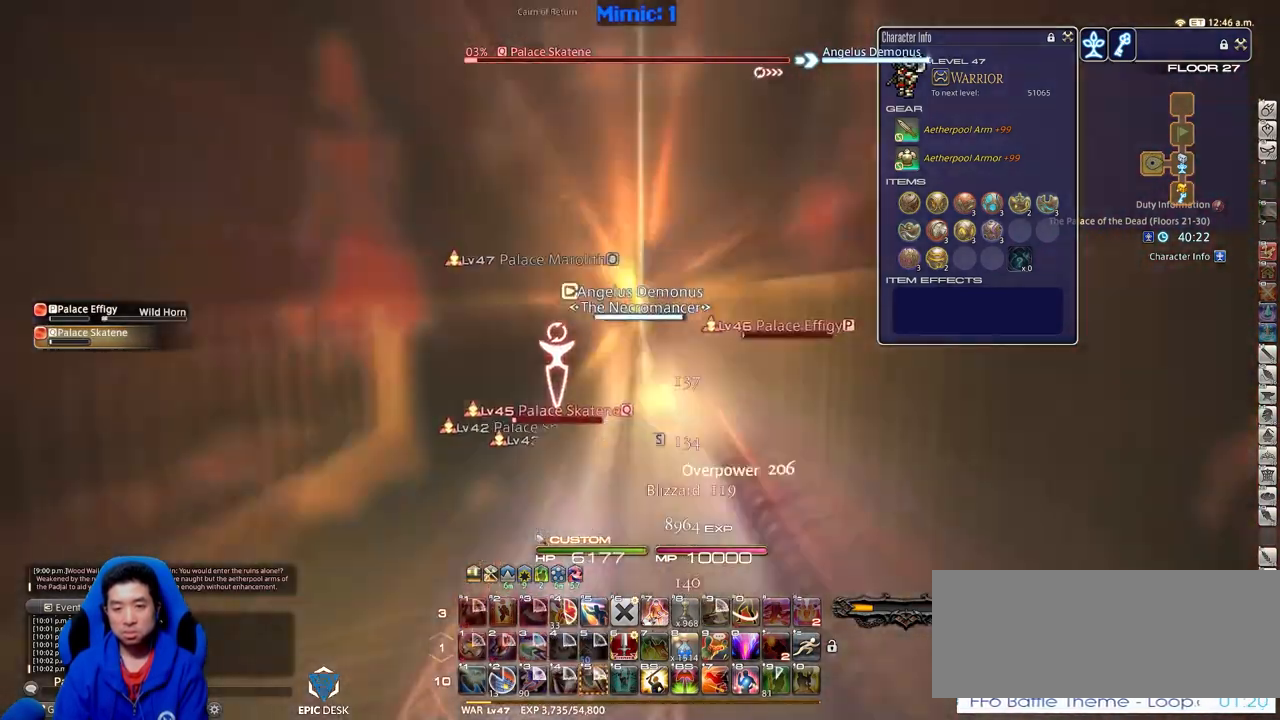
{"keys": ["w"], "events": []}
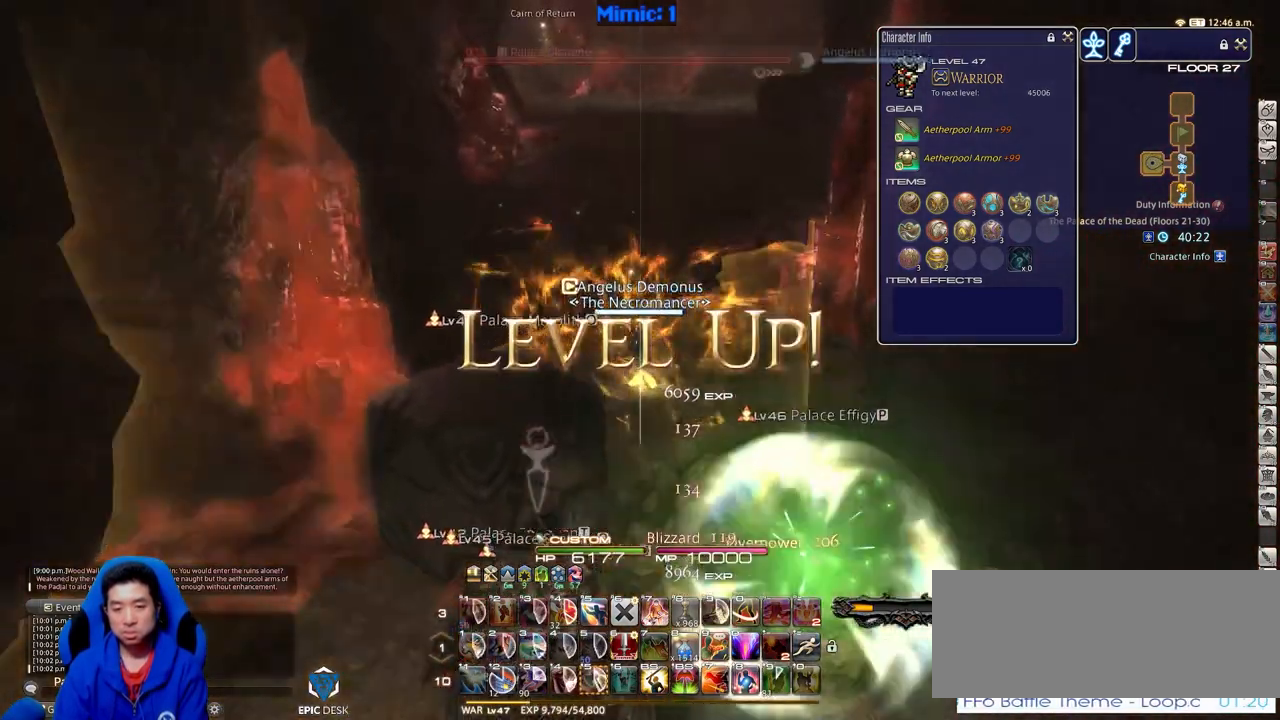
{"keys": ["w"], "events": [[350, "minus", "down"], [433, "minus", "up"]]}
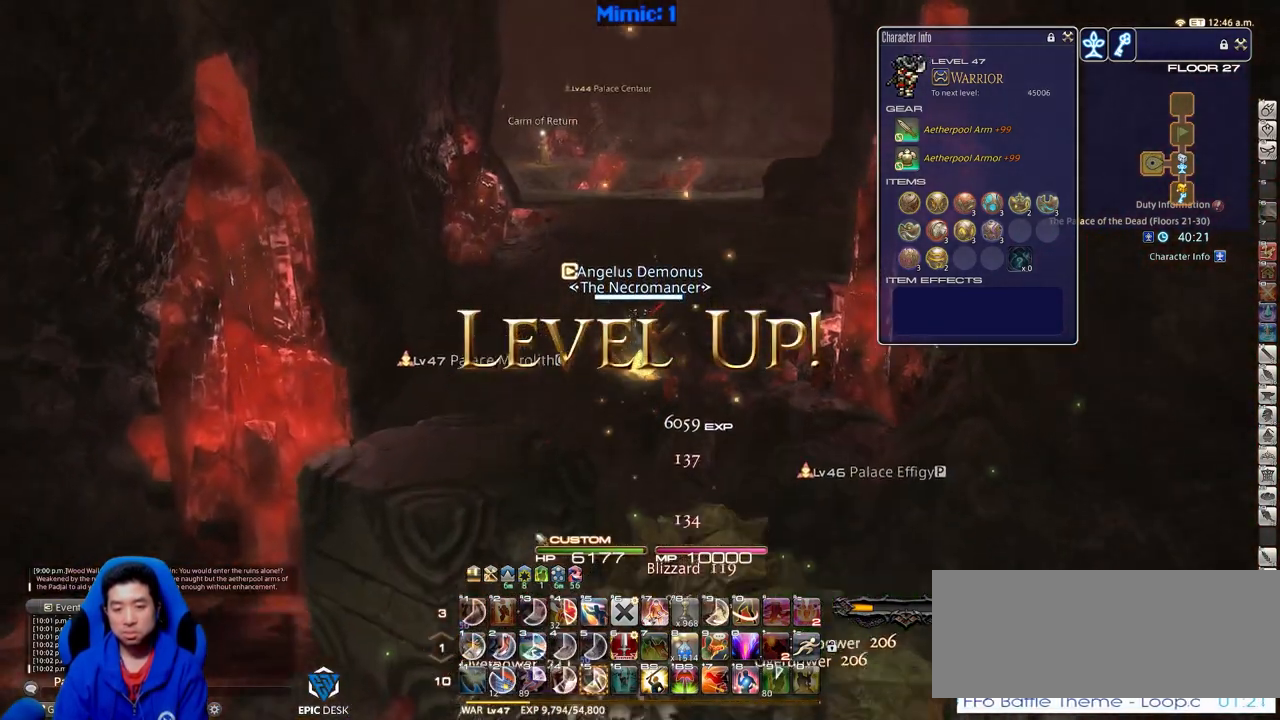
{"keys": ["d", "w"], "events": [[217, "d", "down"]]}
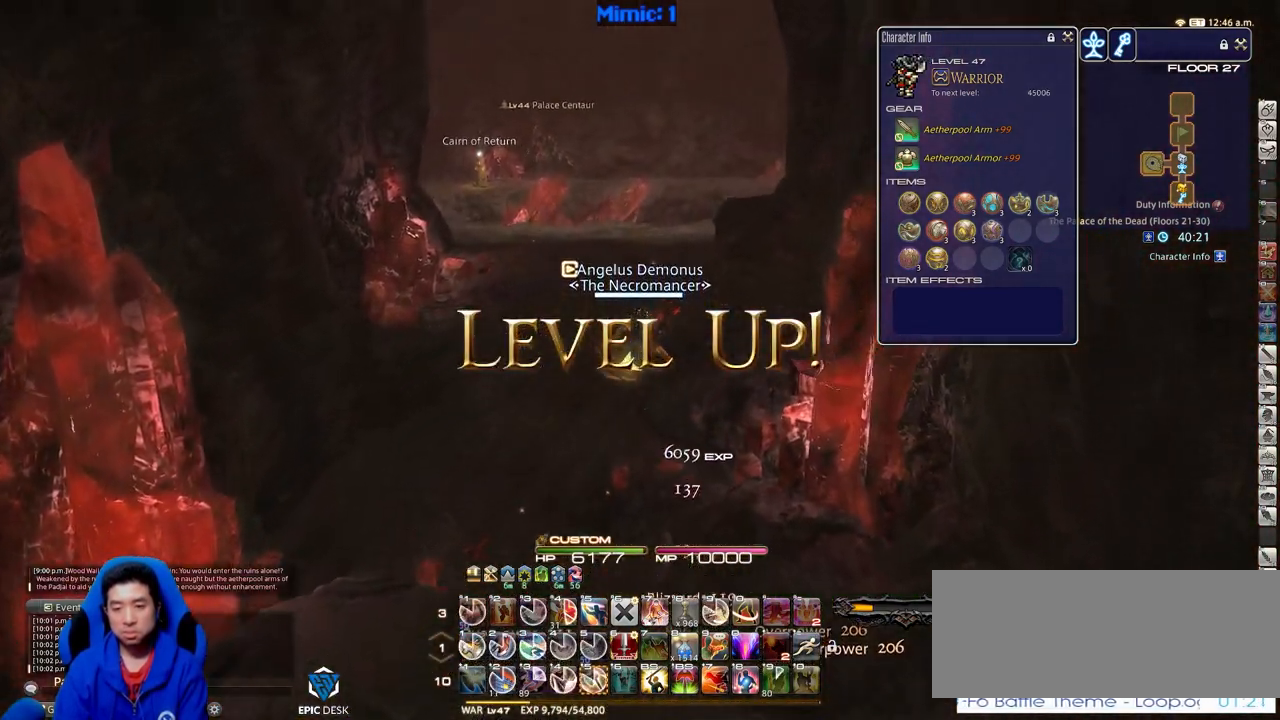
{"keys": ["shift_r", "w"], "events": [[50, "d", "up"], [417, "shift_r", "down"]]}
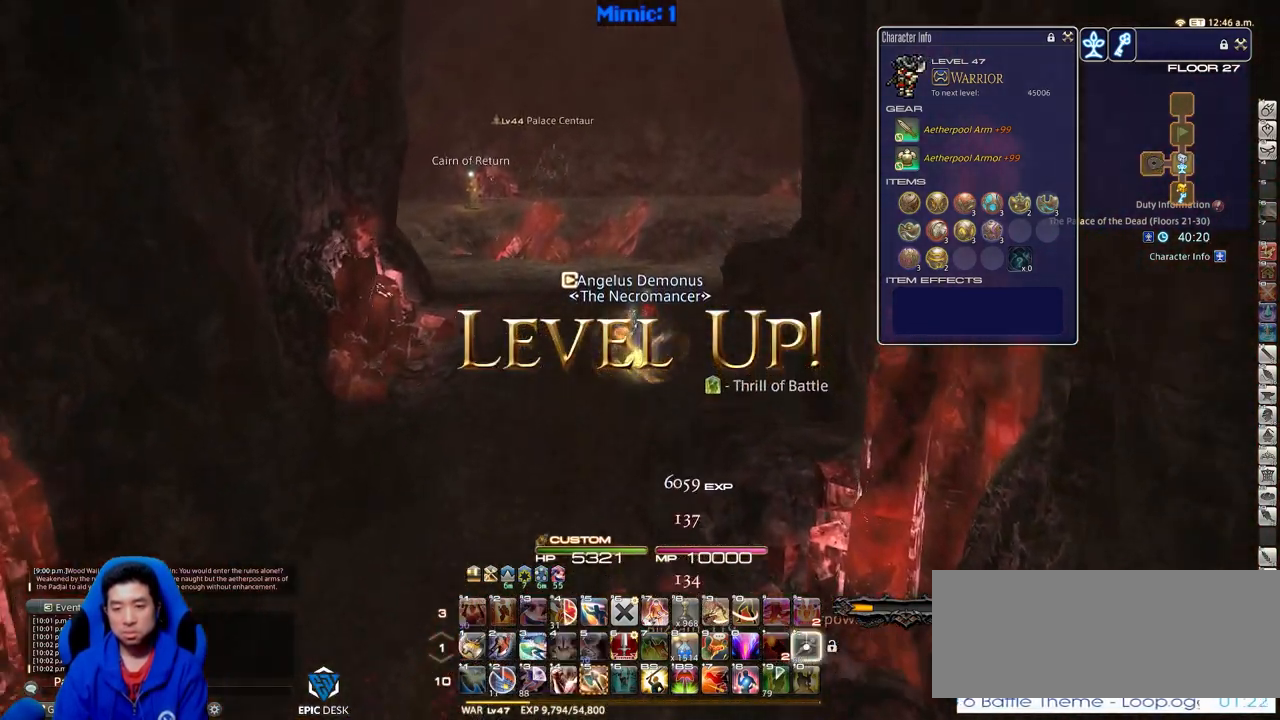
{"keys": ["q", "w"], "events": [[17, "equals", "down"], [117, "equals", "up"], [117, "shift_r", "up"], [384, "q", "down"]]}
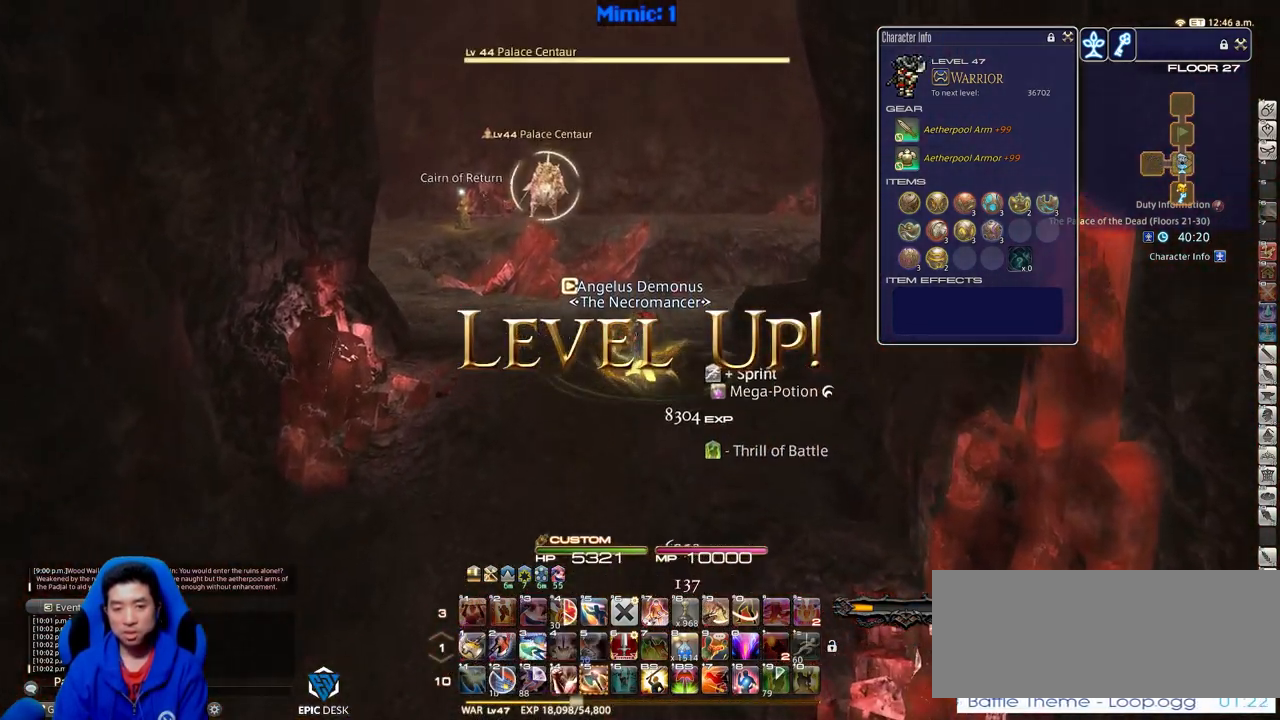
{"keys": ["w"], "events": [[33, "q", "up"], [267, "return", "down"], [367, "lbracket", "down"], [400, "return", "up"], [500, "lbracket", "up"]]}
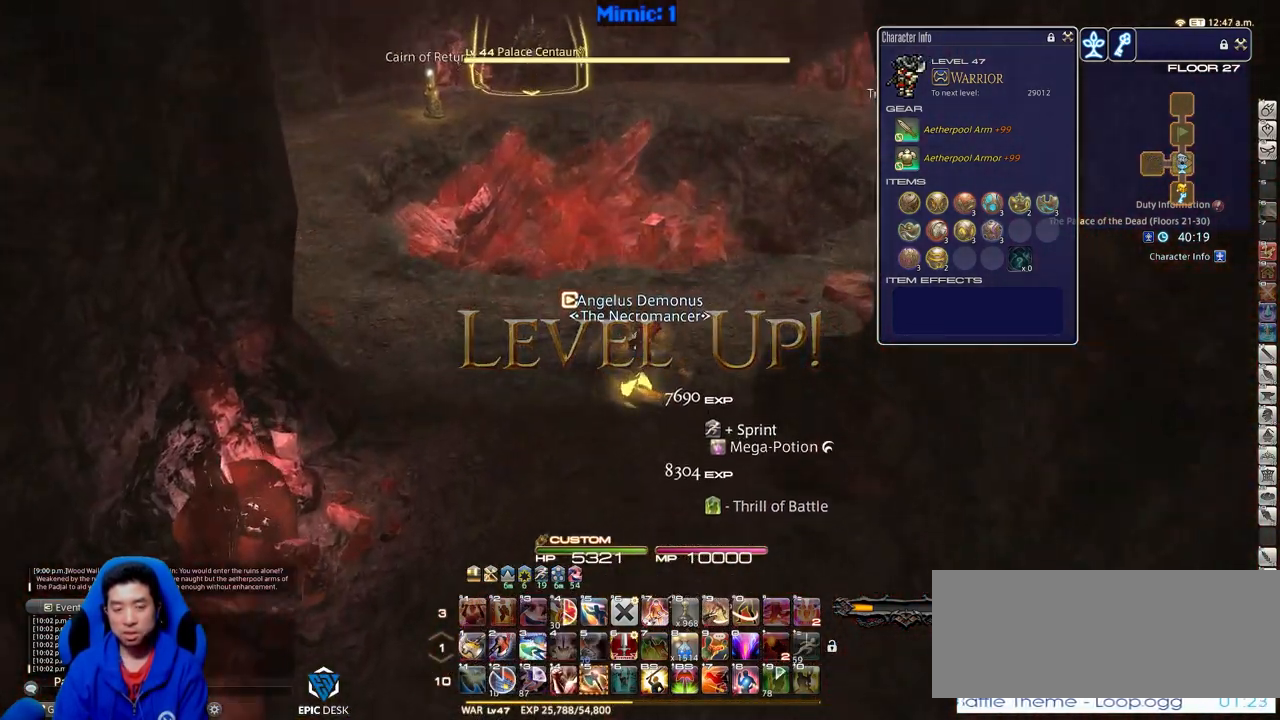
{"keys": ["backspace", "w"], "events": [[50, "rbracket", "down"], [134, "rbracket", "up"], [467, "backspace", "down"]]}
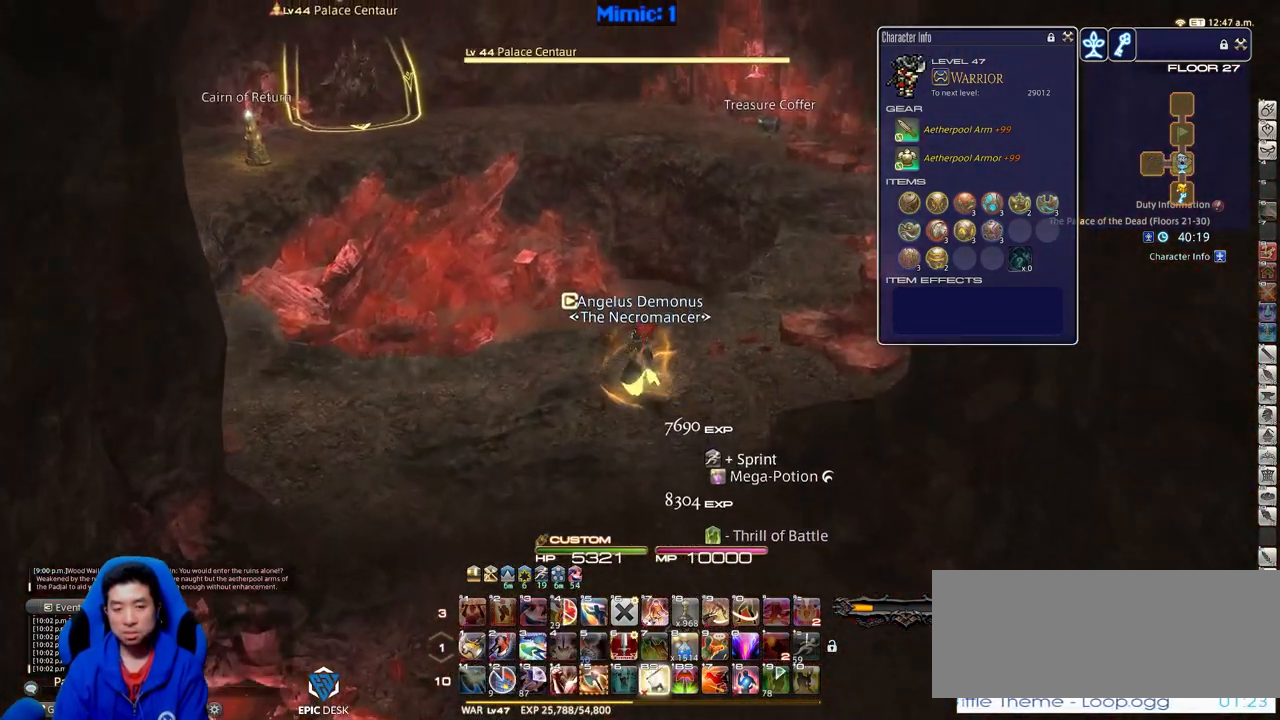
{"keys": ["backspace", "d", "w"], "events": [[16, "backspace", "up"], [116, "backspace", "down"], [200, "backspace", "up"], [250, "backspace", "down"], [350, "backspace", "up"], [350, "d", "down"], [383, "backspace", "down"]]}
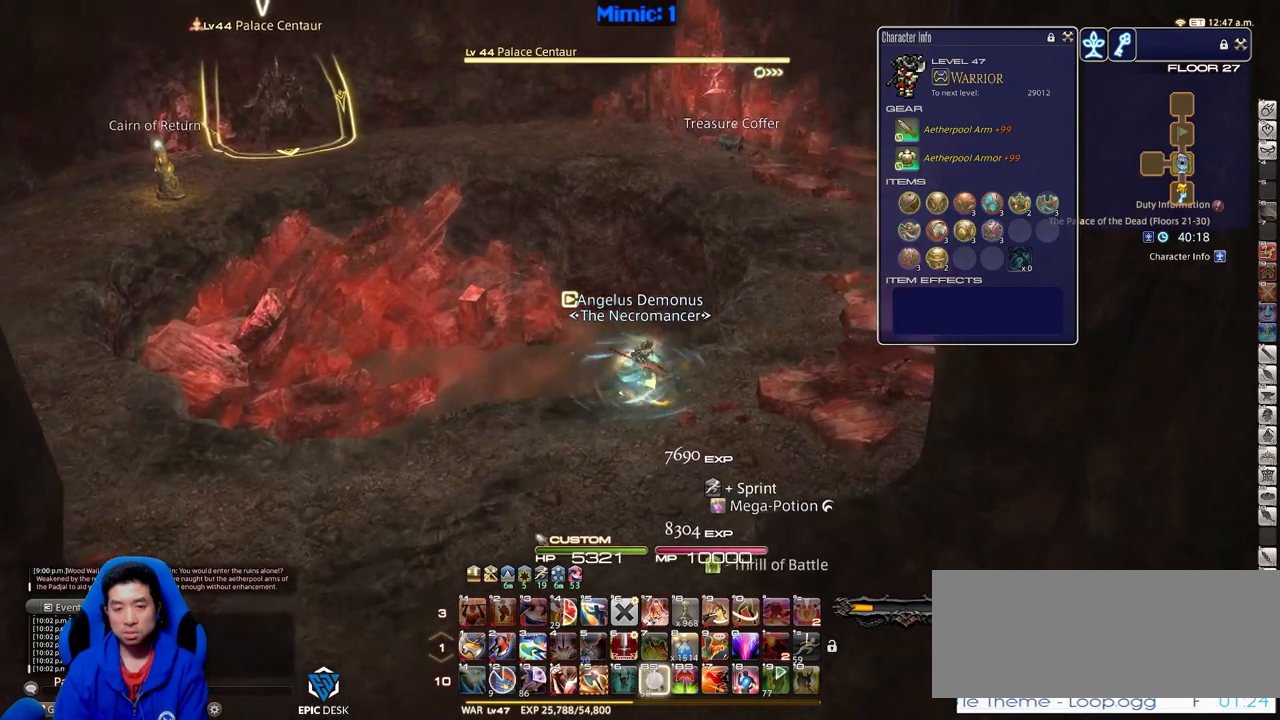
{"keys": ["l", "w"], "events": [[34, "backspace", "up"], [317, "rbracket", "down"], [401, "rbracket", "up"], [451, "d", "up"], [451, "l", "down"]]}
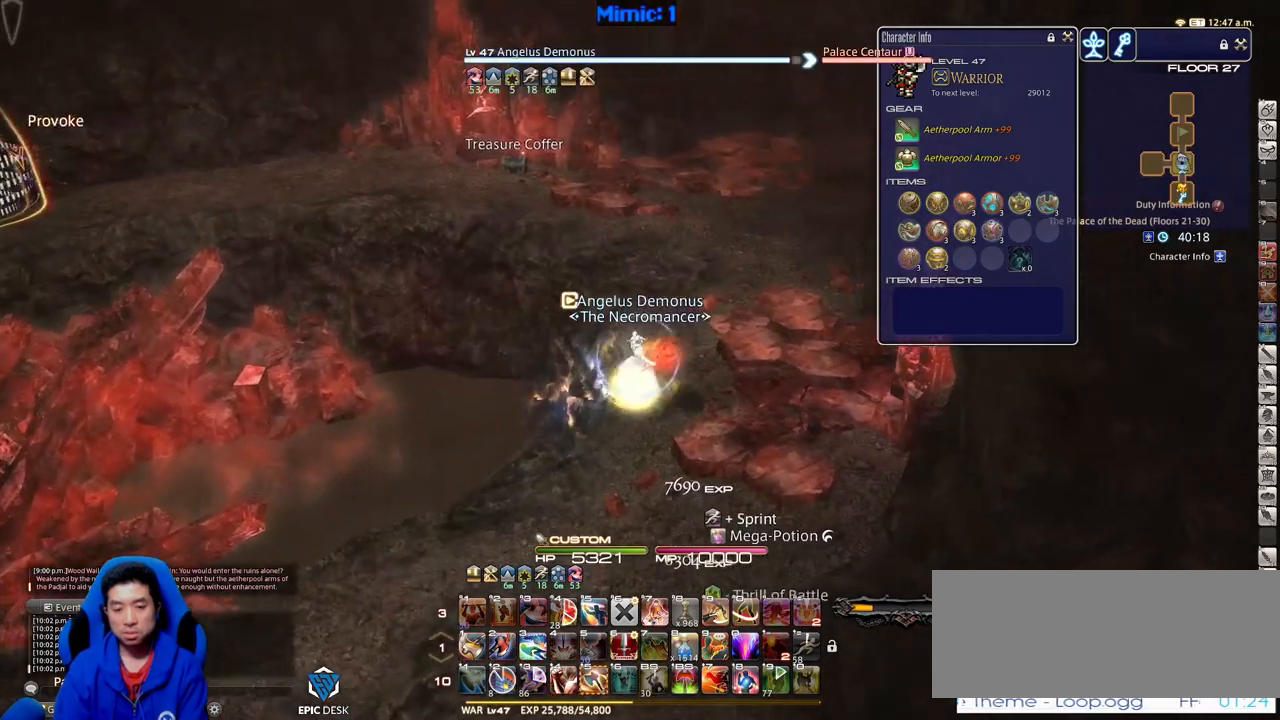
{"keys": ["w"], "events": [[100, "l", "up"], [133, "q", "down"], [233, "q", "up"], [233, "return", "down"], [333, "return", "up"]]}
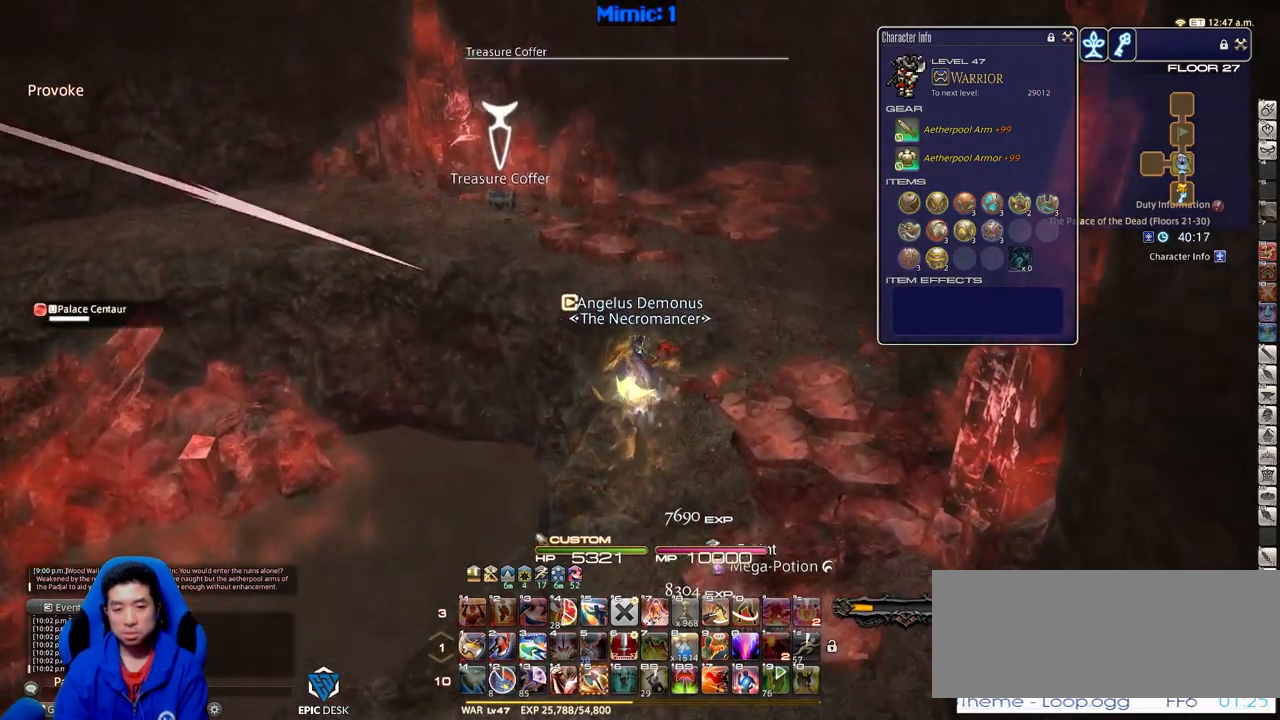
{"keys": ["w"], "events": [[250, "p", "down"], [384, "p", "up"]]}
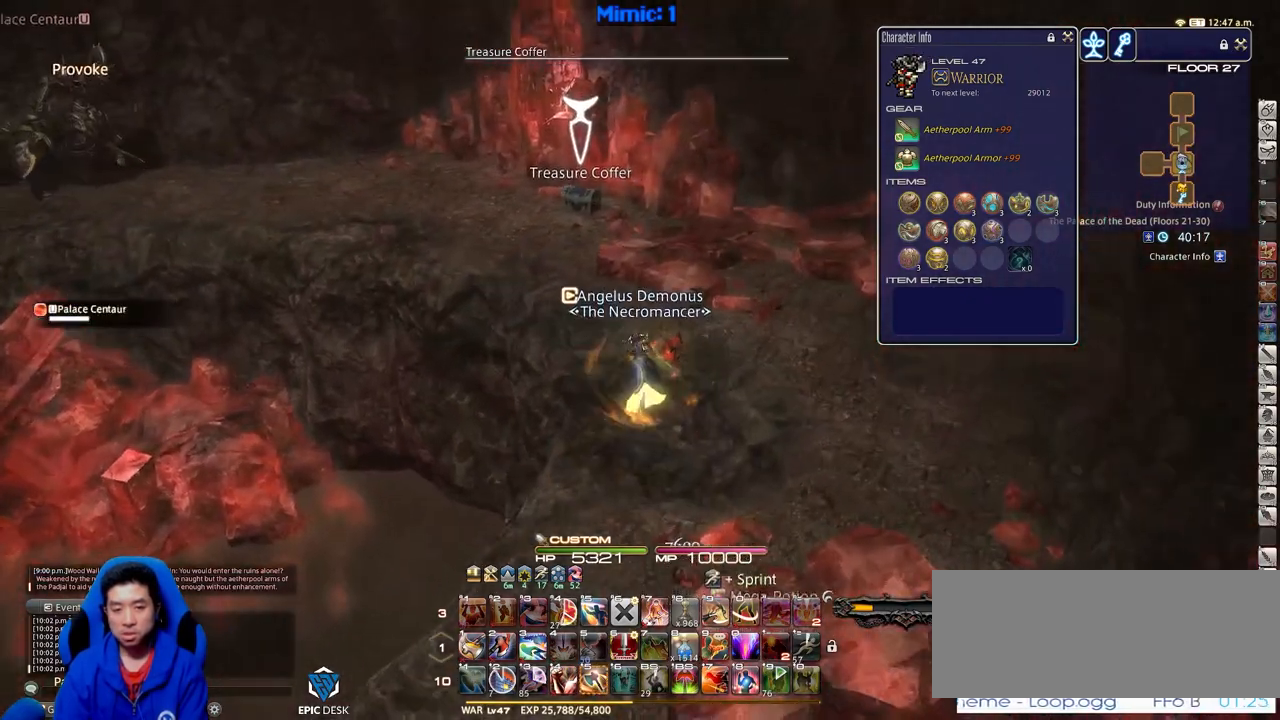
{"keys": ["p", "w"], "events": [[367, "p", "down"]]}
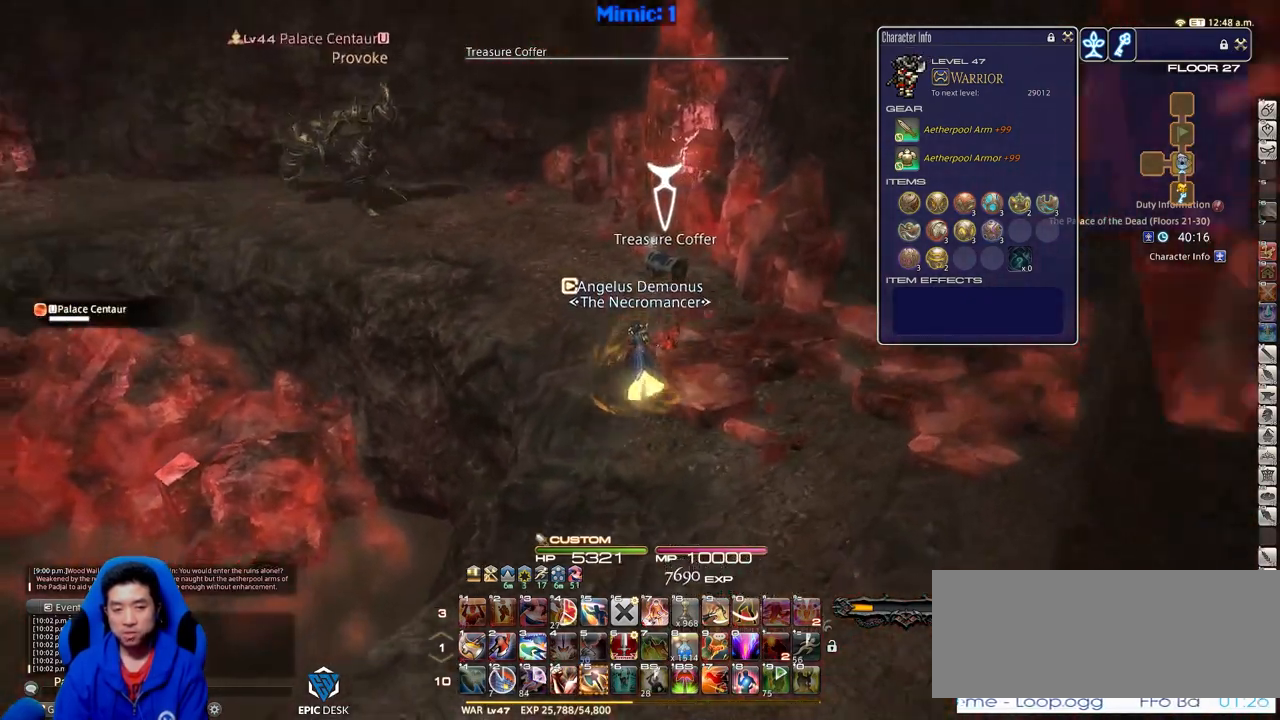
{"keys": ["p", "w"], "events": [[50, "p", "up"], [234, "return", "down"], [334, "return", "up"], [417, "p", "down"]]}
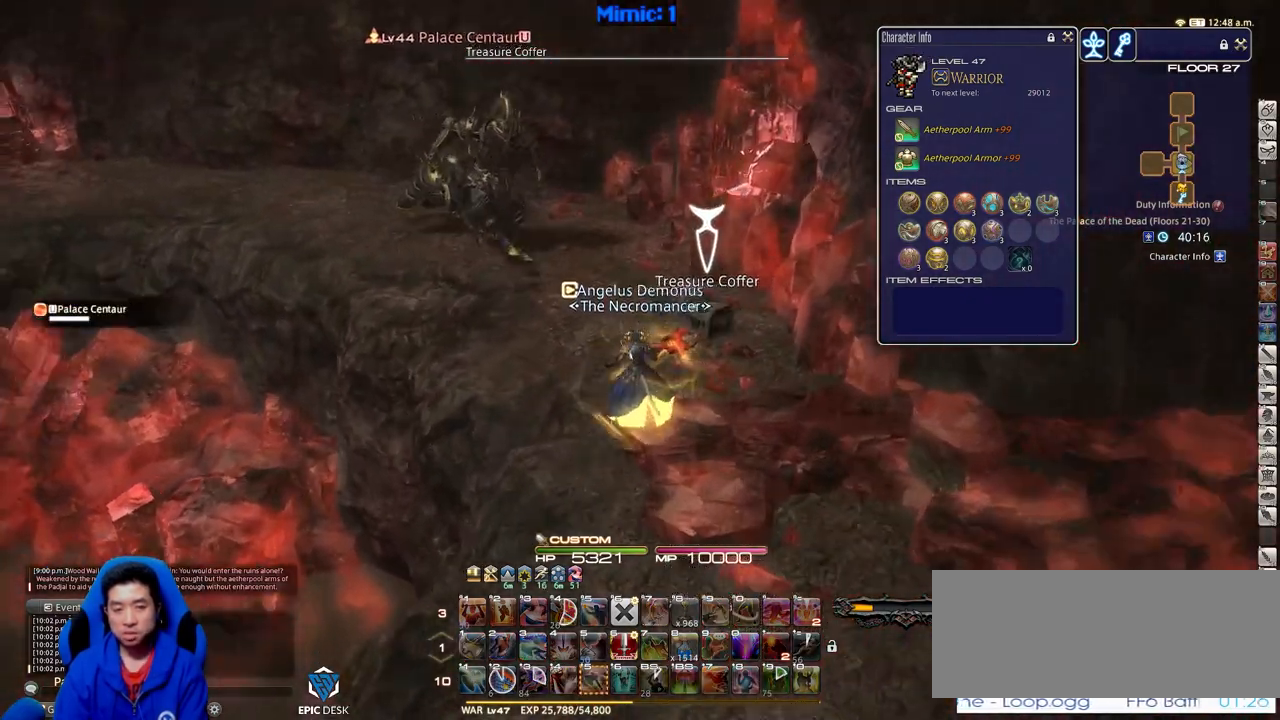
{"keys": ["return", "w"], "events": [[16, "alt_r", "down"], [16, "p", "up"], [150, "q", "down"], [250, "alt_r", "up"], [250, "q", "up"], [483, "return", "down"]]}
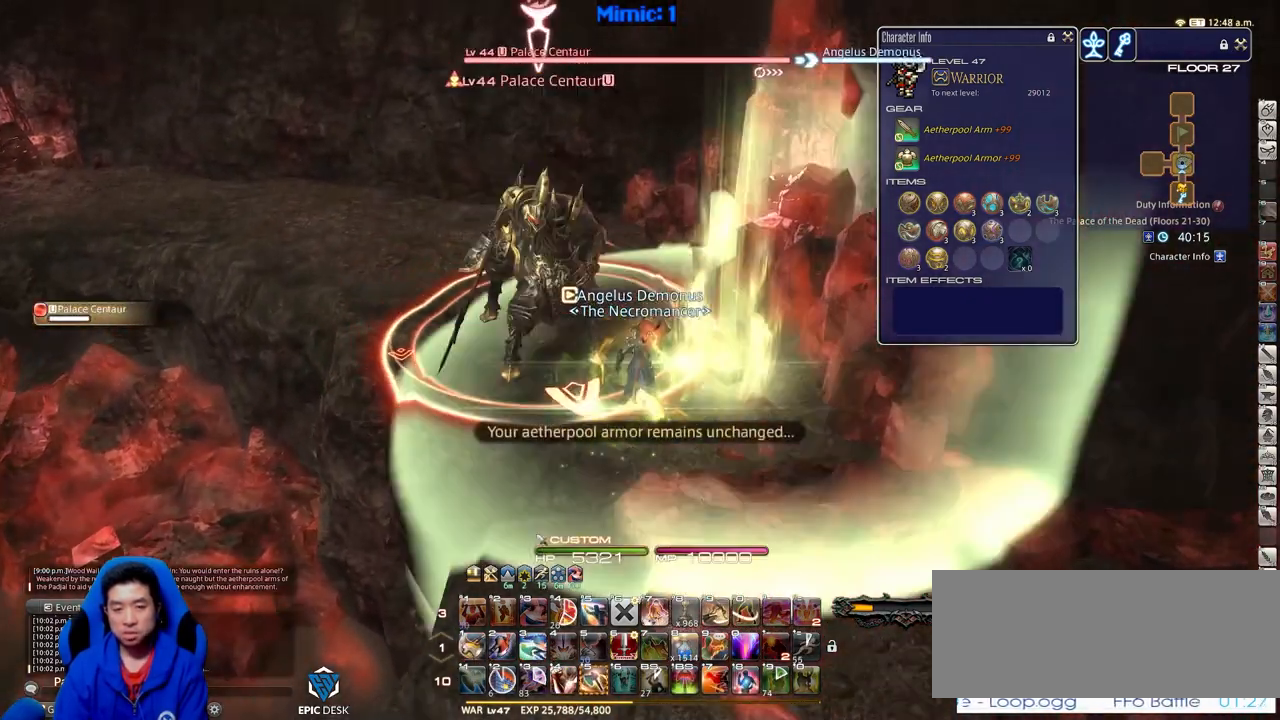
{"keys": ["1", "rbracket", "w"], "events": [[84, "p", "down"], [84, "return", "up"], [217, "1", "down"], [217, "p", "up"], [317, "rbracket", "down"], [401, "1", "up"], [451, "1", "down"]]}
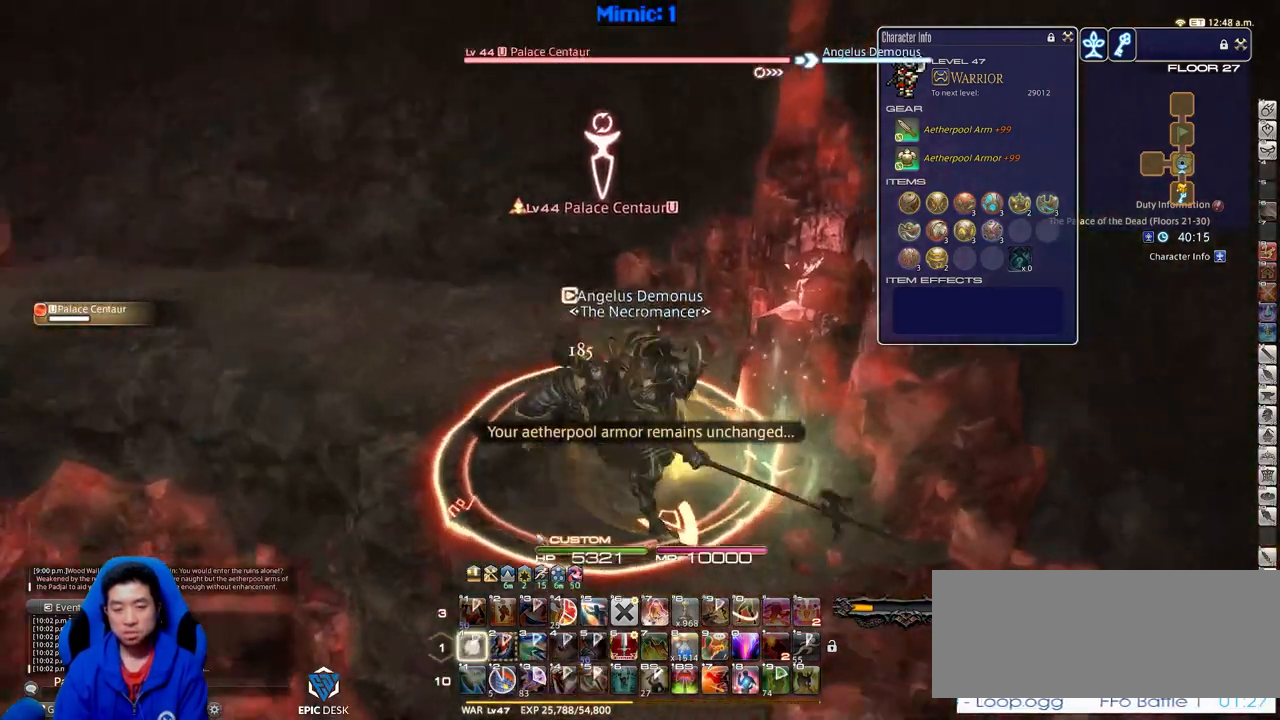
{"keys": ["a", "rbracket", "s"], "events": [[133, "1", "up"], [183, "w", "up"], [283, "a", "down"], [333, "s", "down"]]}
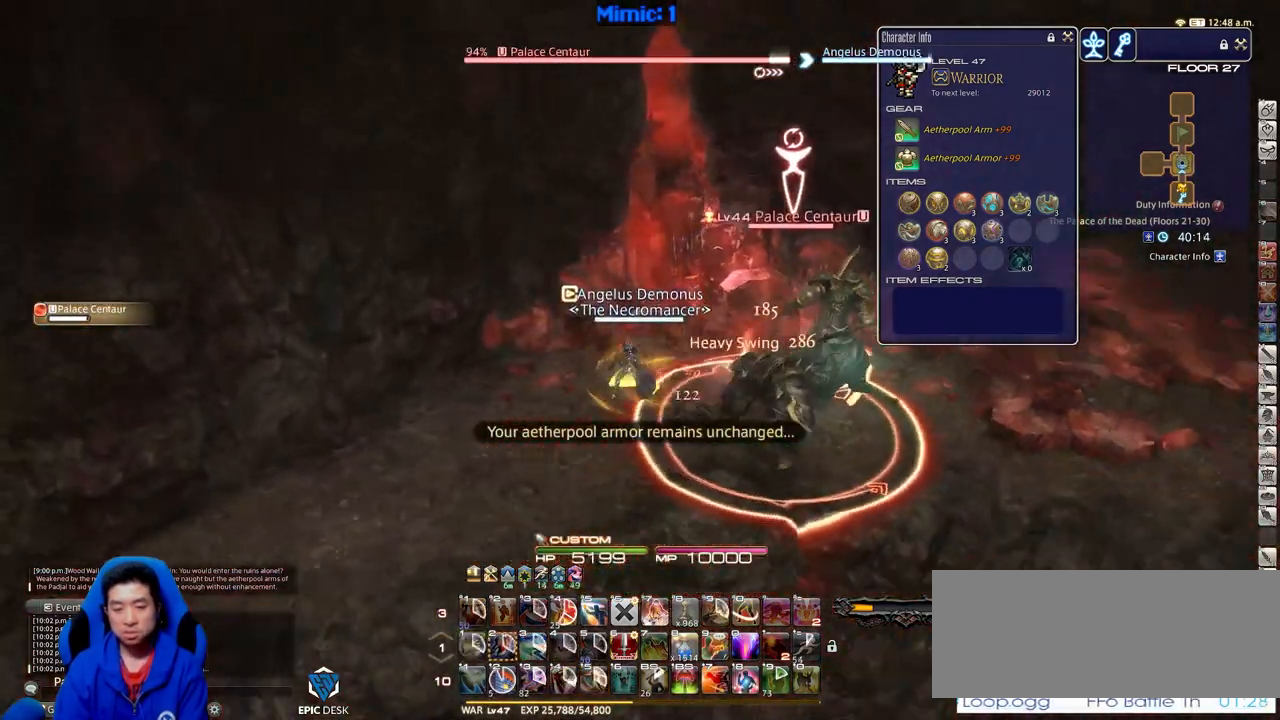
{"keys": ["d"], "events": [[17, "a", "up"], [67, "d", "down"], [351, "rbracket", "up"], [351, "s", "up"]]}
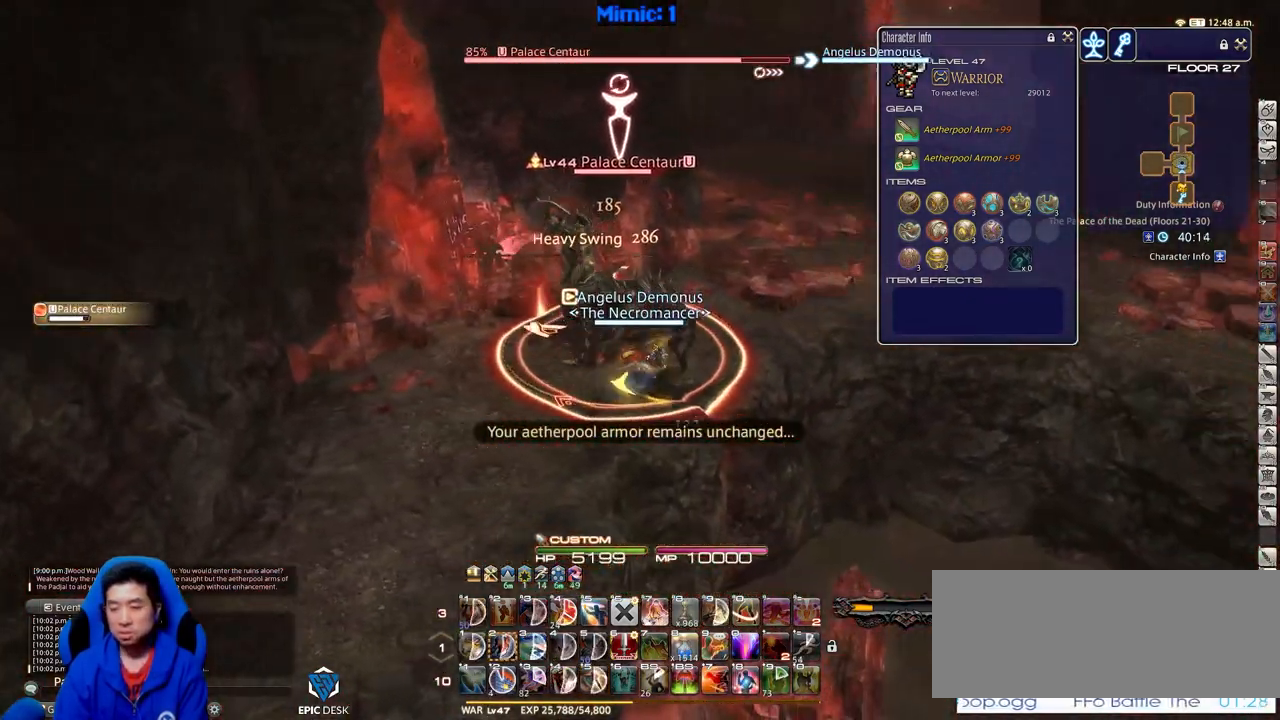
{"keys": ["p"], "events": [[33, "p", "down"], [83, "minus", "down"], [166, "minus", "up"], [166, "p", "up"], [166, "w", "down"], [267, "d", "up"], [317, "w", "up"], [450, "p", "down"]]}
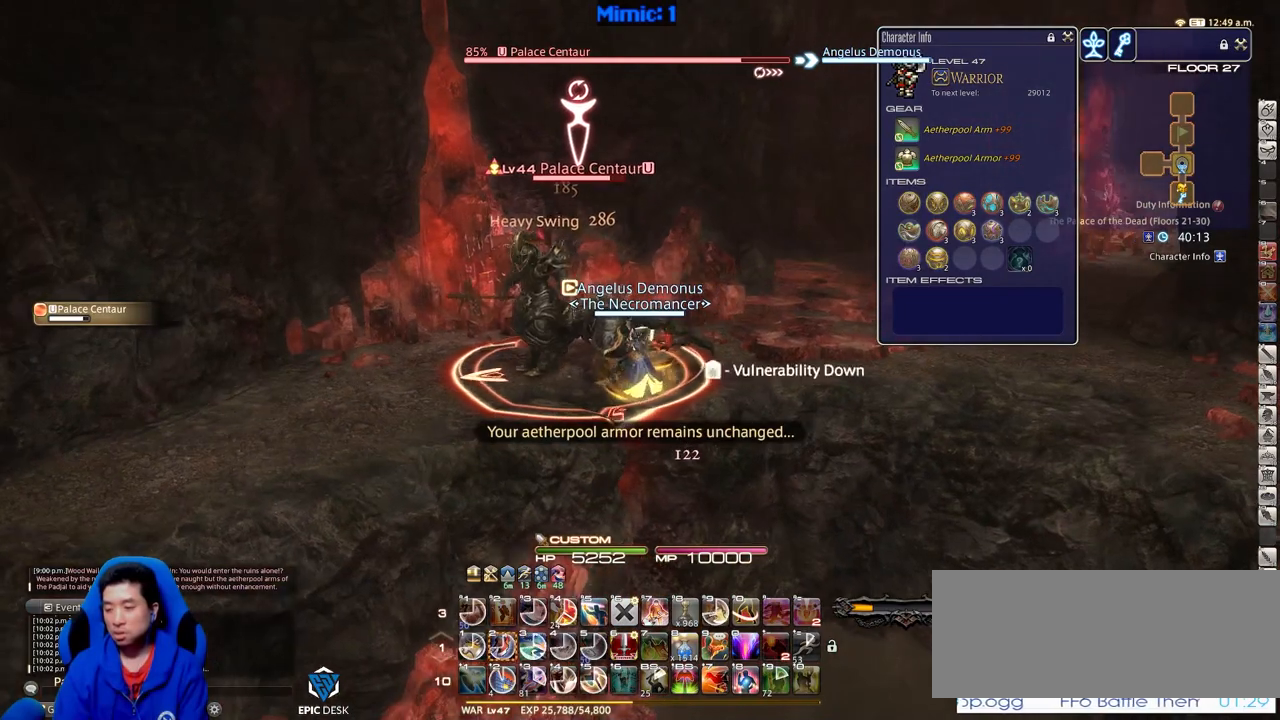
{"keys": ["2"], "events": [[50, "p", "up"], [417, "2", "down"]]}
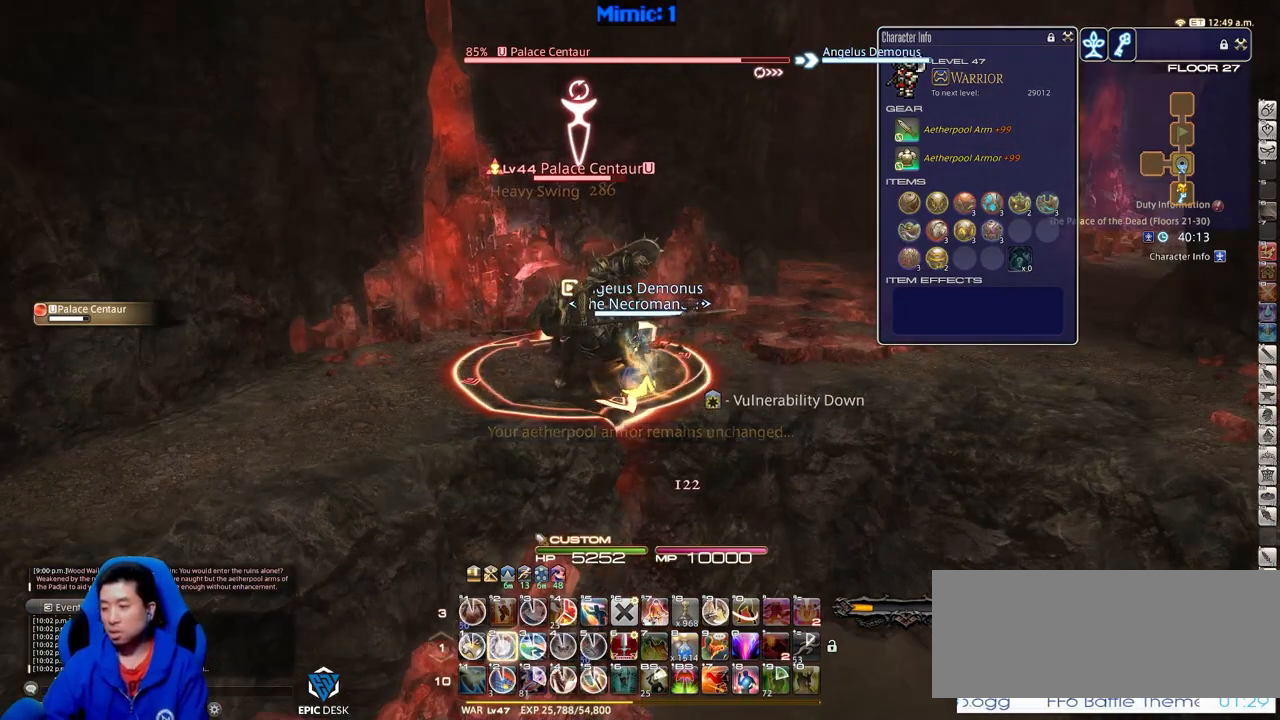
{"keys": ["s"], "events": [[16, "2", "up"], [66, "2", "down"], [300, "2", "up"], [483, "s", "down"]]}
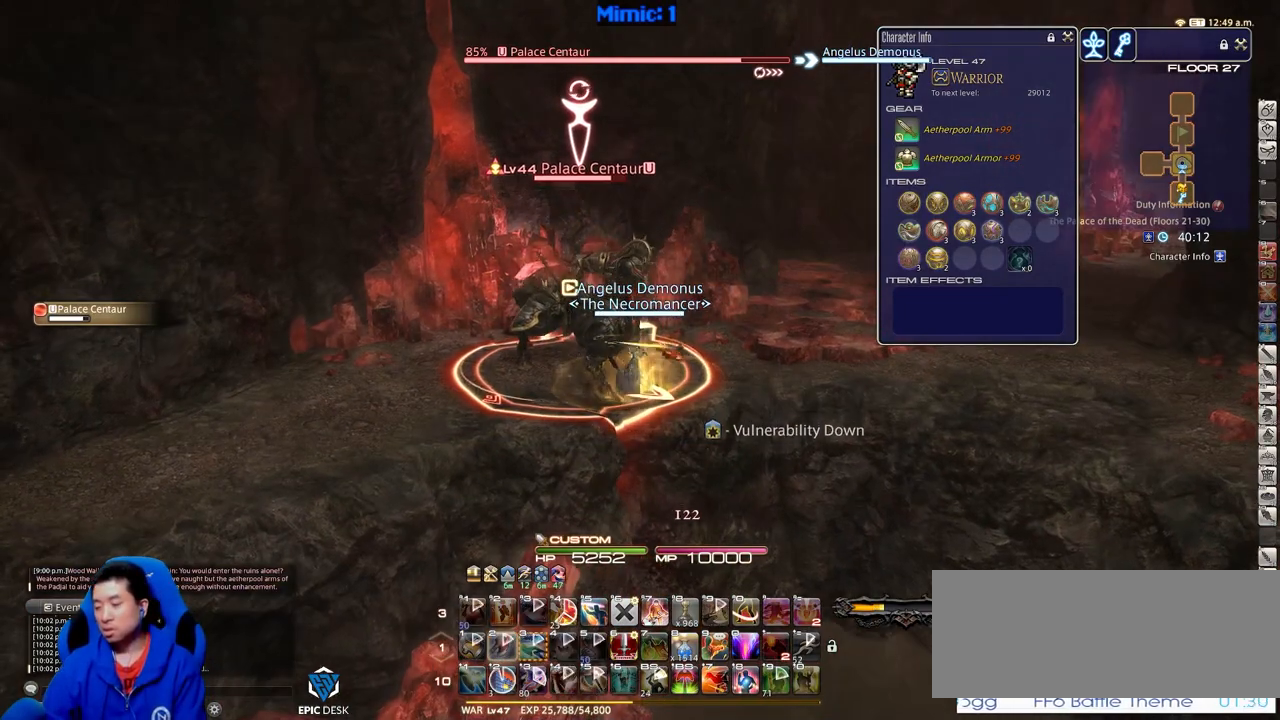
{"keys": ["a"], "events": [[317, "a", "down"], [501, "s", "up"]]}